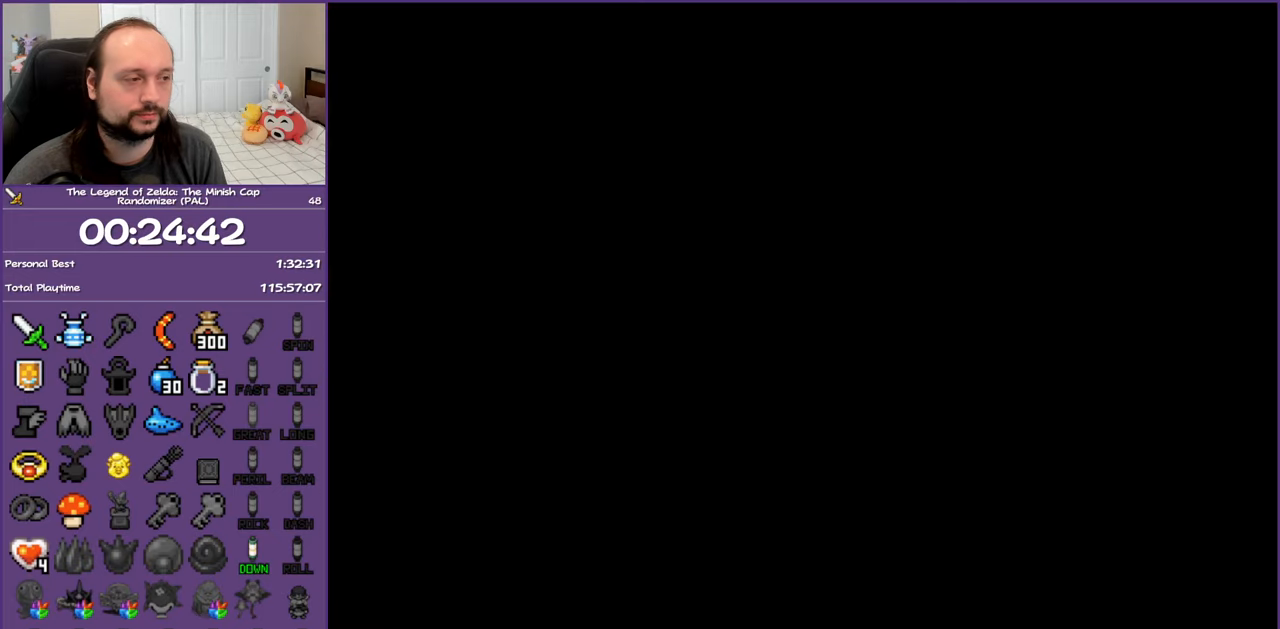
Gameplay with a controller (Nintendo layout); each line is a JSON object with the inputs held at the frame after it. "events" lists button and stick changes between this image and that frame as [ms after this image, input, new state], when the widget could be followed in between. Not read: L3 R3.
{"buttons": ["DPAD_UP", "DPAD_RIGHT"], "events": [[467, "DPAD_RIGHT", "down"]]}
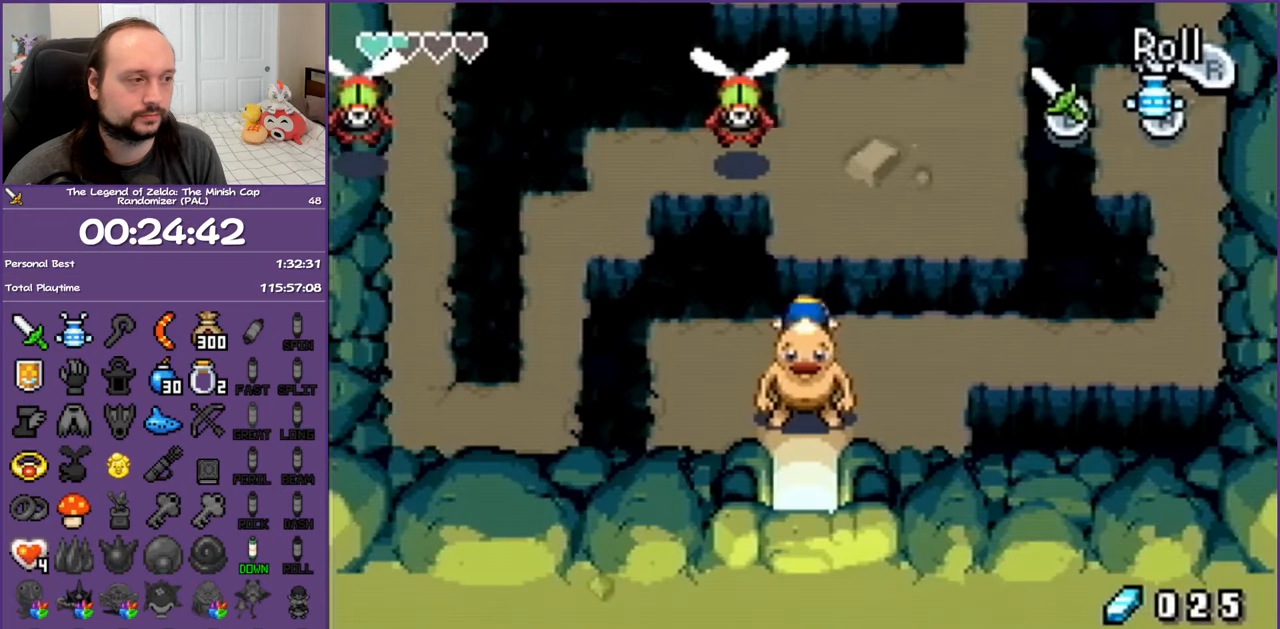
{"buttons": ["DPAD_RIGHT"], "events": [[17, "DPAD_UP", "up"], [217, "R1", "down"], [400, "R1", "up"]]}
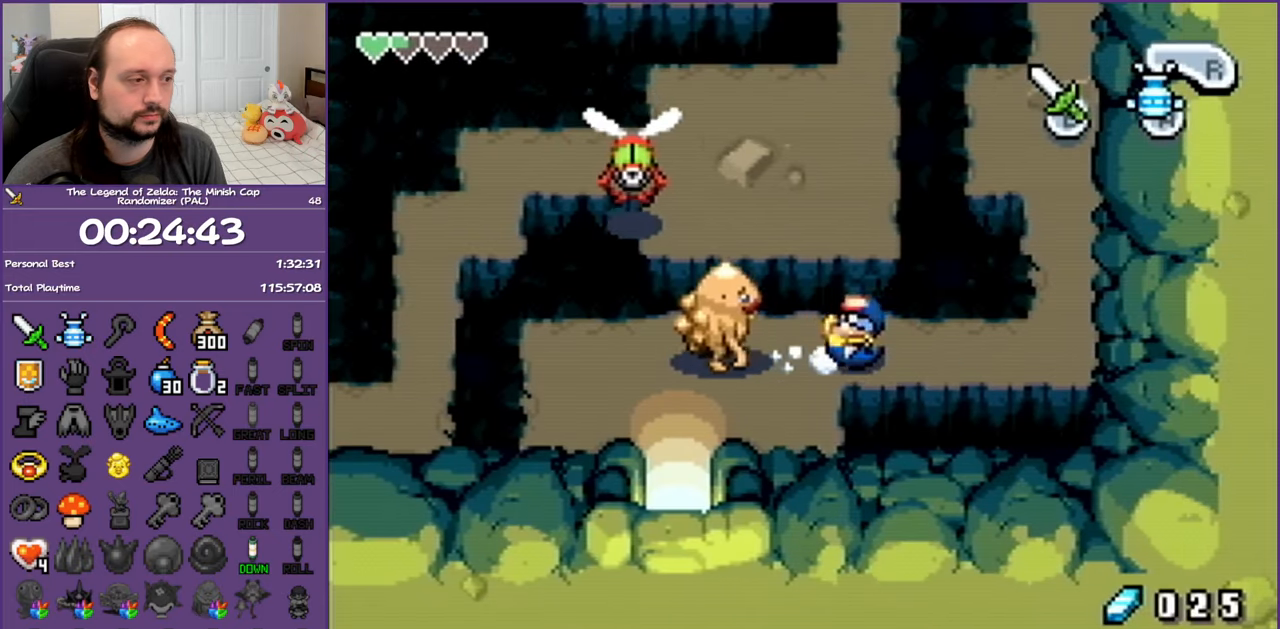
{"buttons": ["R1", "DPAD_UP"], "events": [[400, "DPAD_UP", "down"], [450, "DPAD_RIGHT", "up"], [483, "R1", "down"]]}
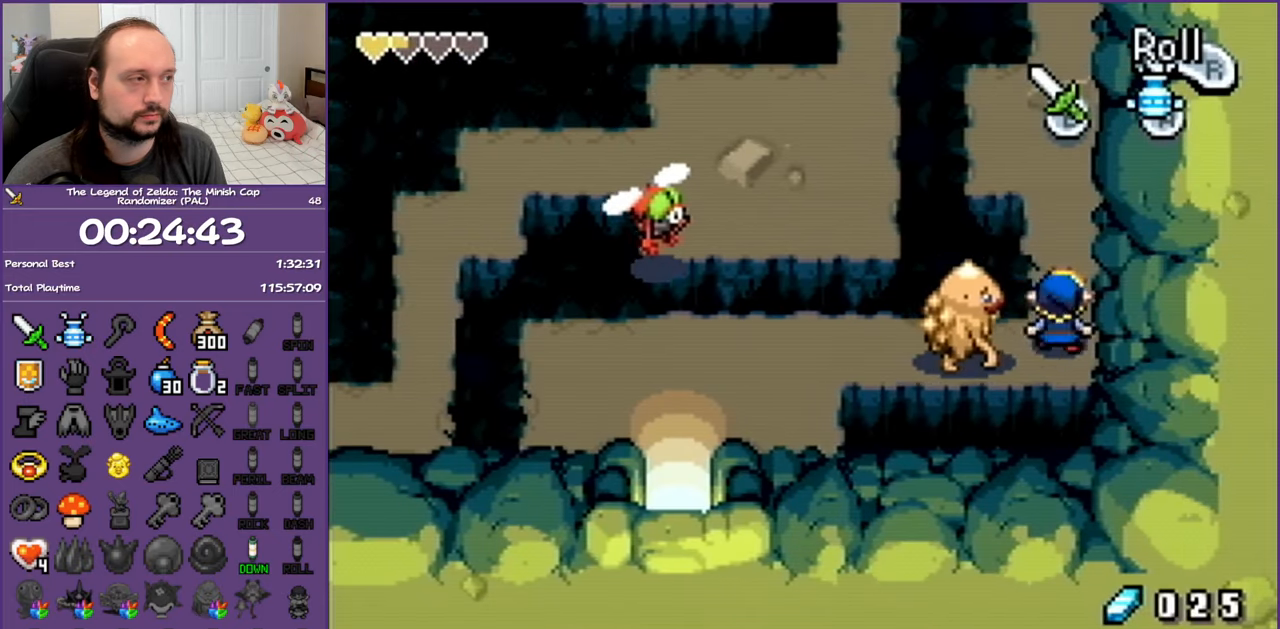
{"buttons": ["DPAD_UP"], "events": [[167, "R1", "up"]]}
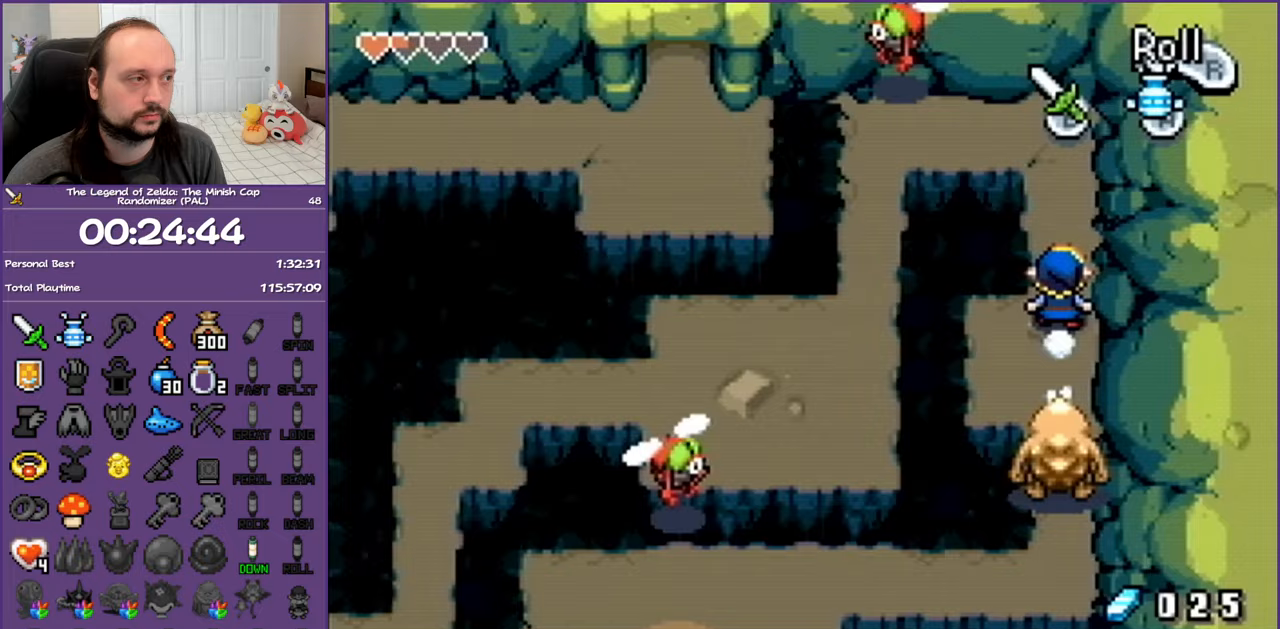
{"buttons": ["DPAD_UP"], "events": []}
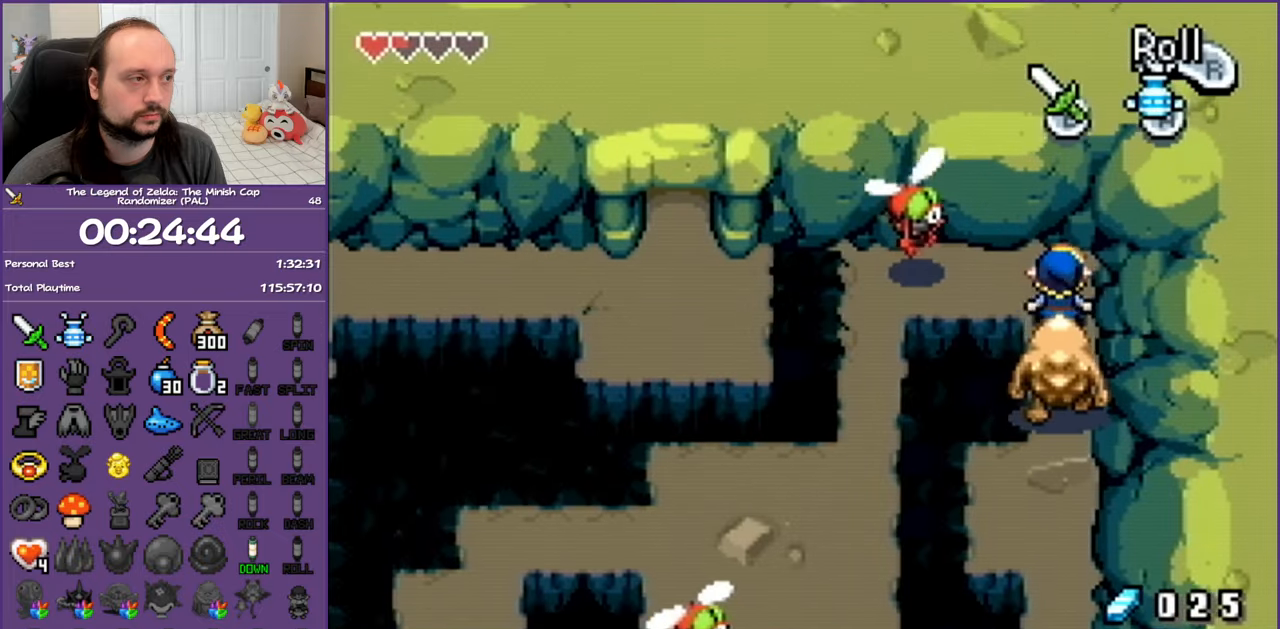
{"buttons": ["B", "DPAD_LEFT"], "events": [[17, "DPAD_LEFT", "down"], [50, "B", "down"], [67, "DPAD_UP", "up"], [200, "B", "up"], [267, "B", "down"], [383, "B", "up"], [450, "B", "down"]]}
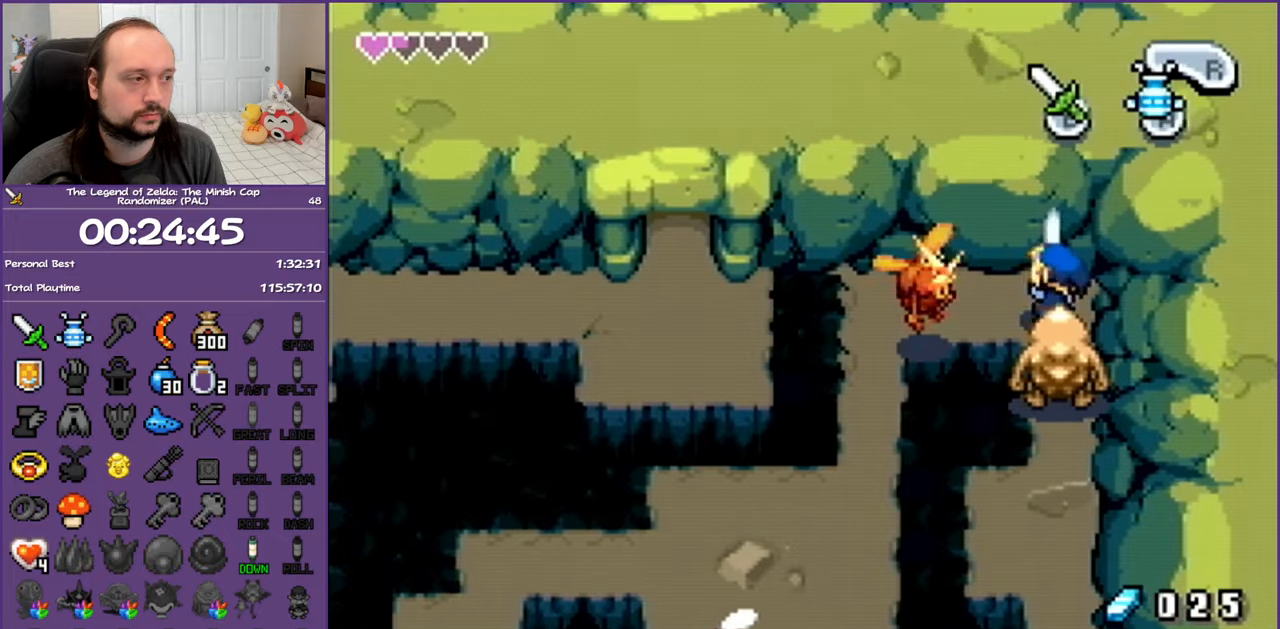
{"buttons": ["DPAD_LEFT"], "events": [[17, "B", "up"]]}
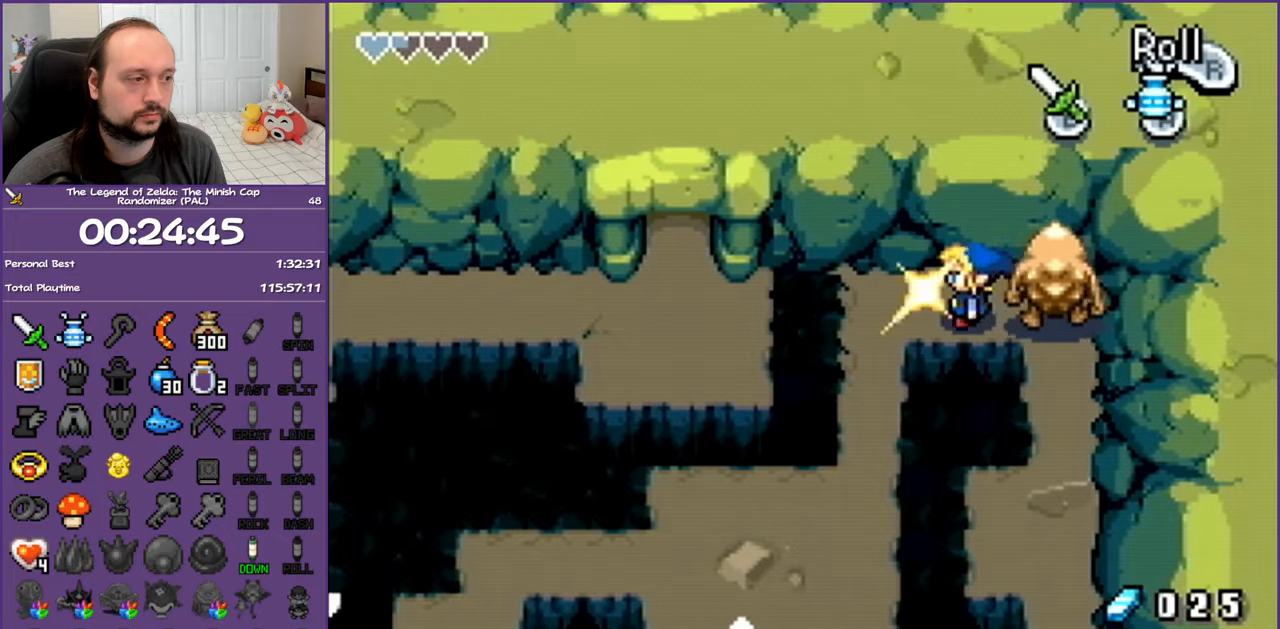
{"buttons": ["DPAD_DOWN", "DPAD_LEFT"], "events": [[167, "DPAD_DOWN", "down"], [233, "DPAD_LEFT", "up"], [233, "R1", "down"], [367, "R1", "up"], [433, "DPAD_LEFT", "down"]]}
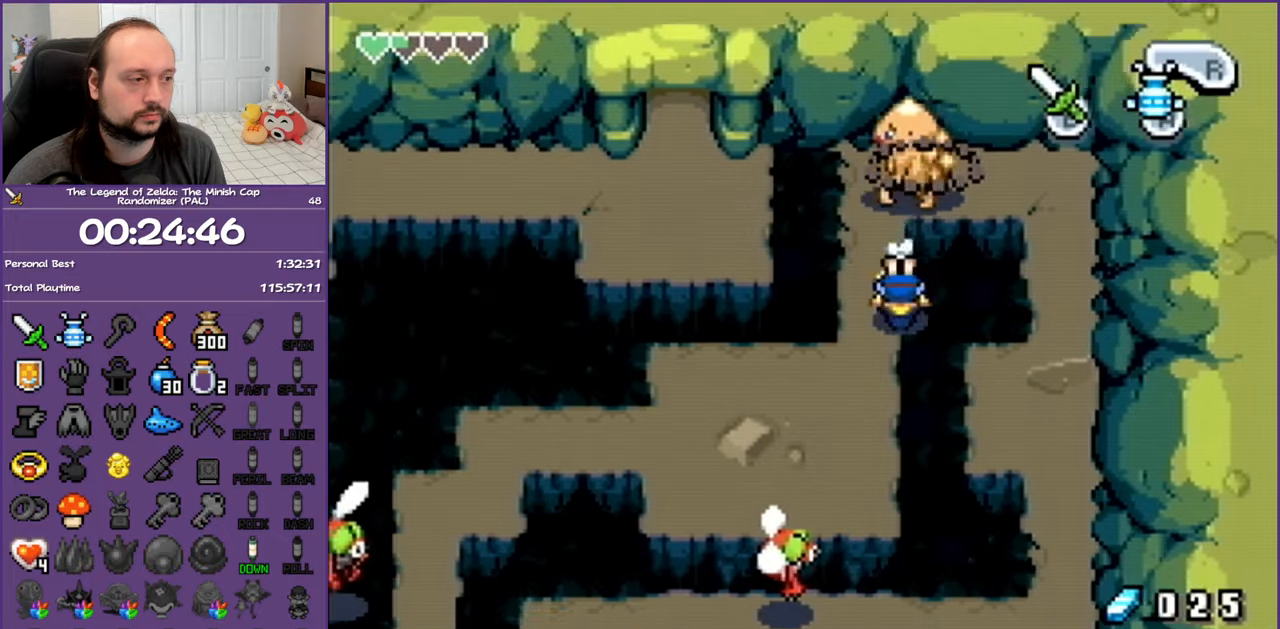
{"buttons": ["B", "DPAD_DOWN"], "events": [[50, "DPAD_DOWN", "up"], [417, "B", "down"], [433, "DPAD_DOWN", "down"], [467, "DPAD_LEFT", "up"]]}
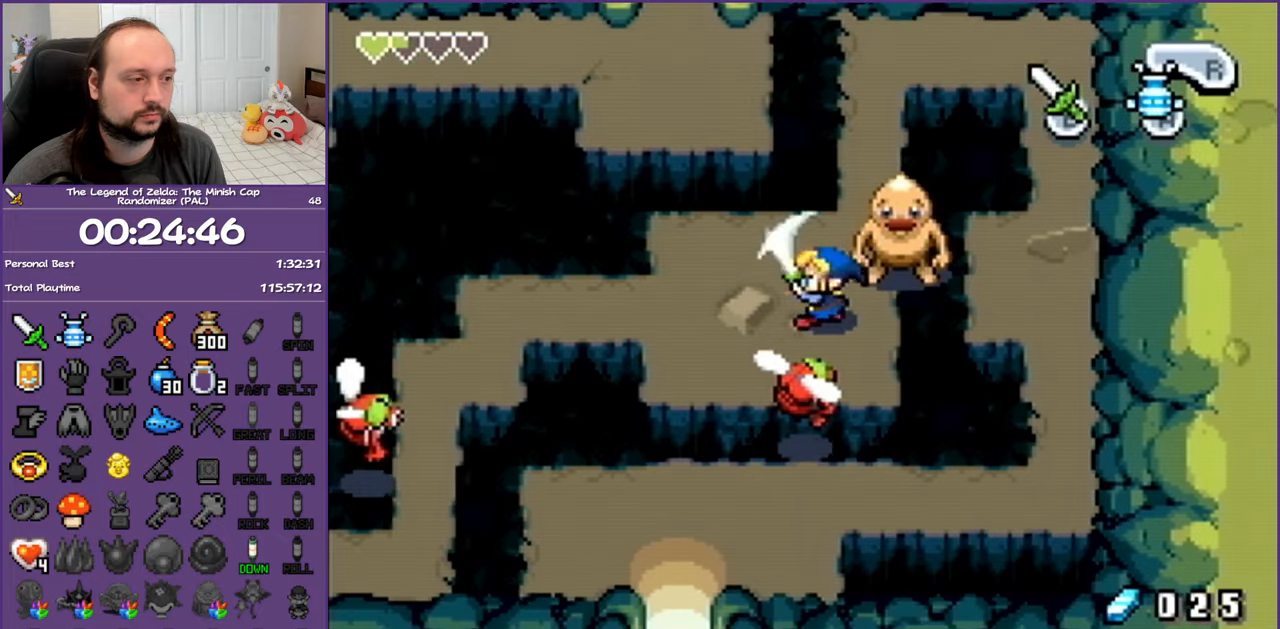
{"buttons": ["DPAD_DOWN", "DPAD_LEFT"], "events": [[17, "B", "up"], [83, "B", "down"], [217, "B", "up"], [267, "B", "down"], [417, "B", "up"], [417, "DPAD_LEFT", "down"]]}
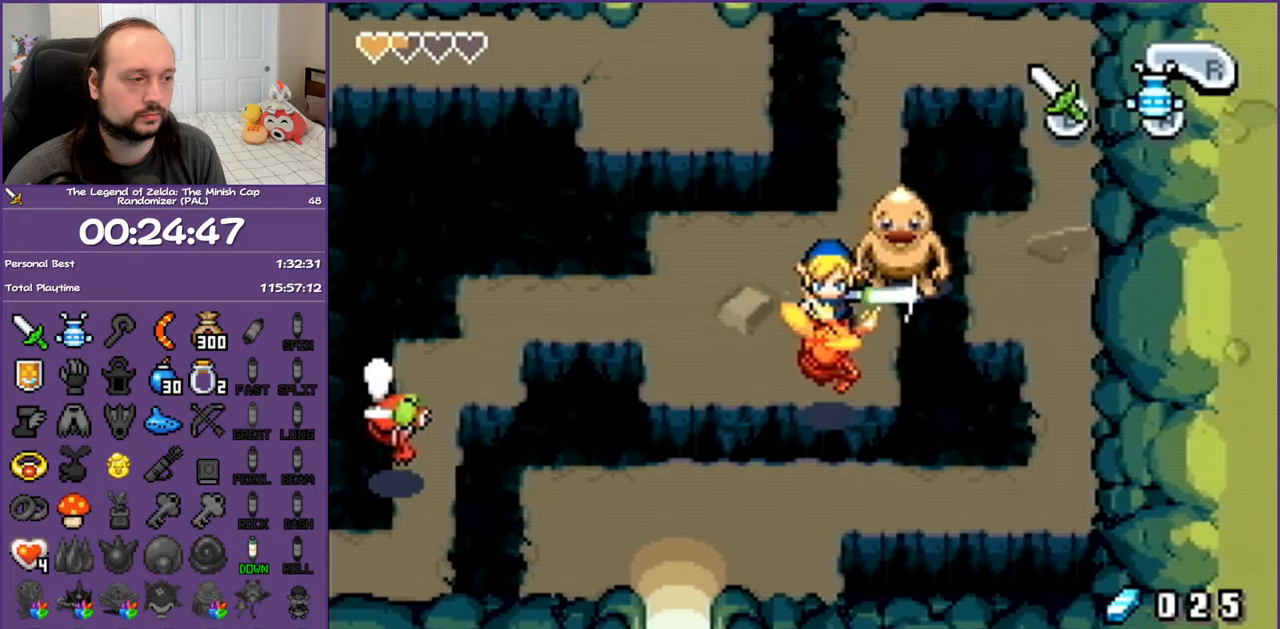
{"buttons": ["DPAD_LEFT"], "events": [[83, "DPAD_DOWN", "up"]]}
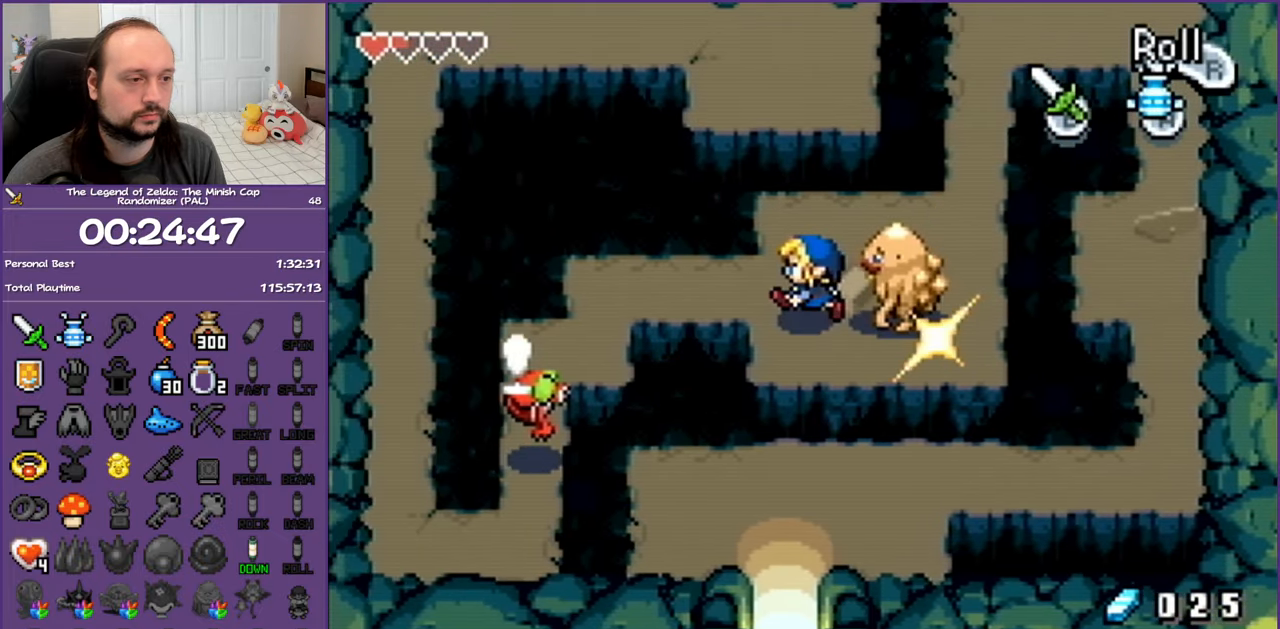
{"buttons": ["DPAD_LEFT"], "events": []}
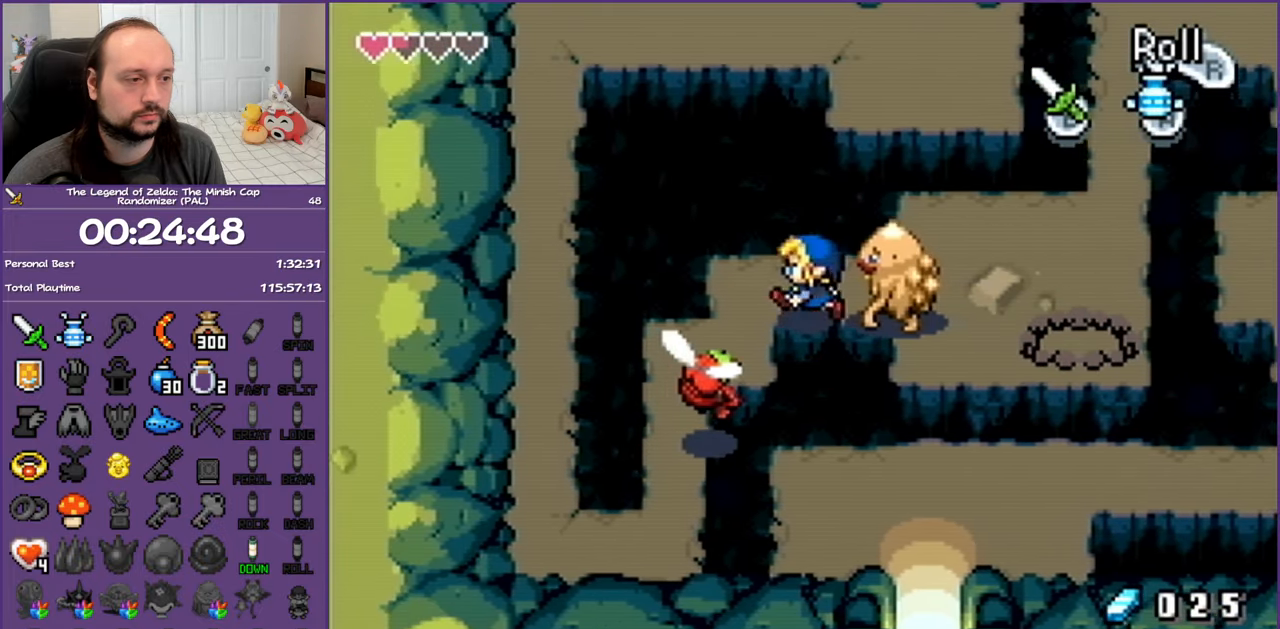
{"buttons": [], "events": [[133, "DPAD_DOWN", "down"], [167, "B", "down"], [167, "DPAD_LEFT", "up"], [267, "DPAD_DOWN", "up"], [450, "B", "up"]]}
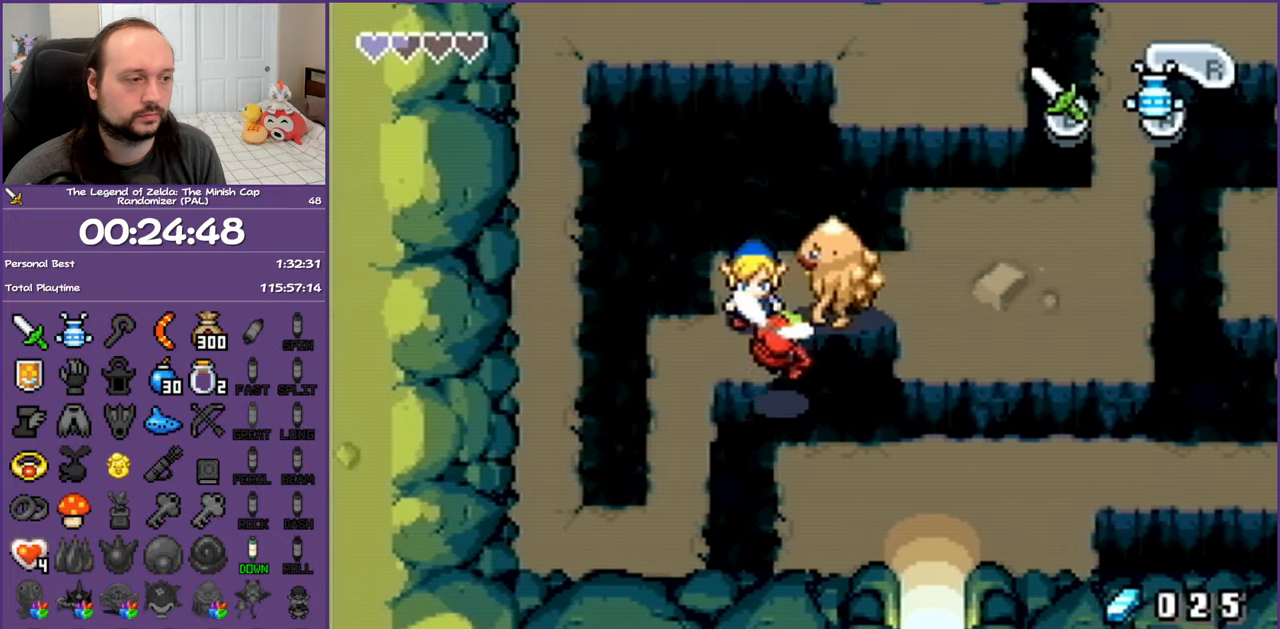
{"buttons": ["DPAD_DOWN", "DPAD_LEFT"], "events": [[67, "B", "down"], [200, "B", "up"], [383, "DPAD_DOWN", "down"], [483, "DPAD_LEFT", "down"]]}
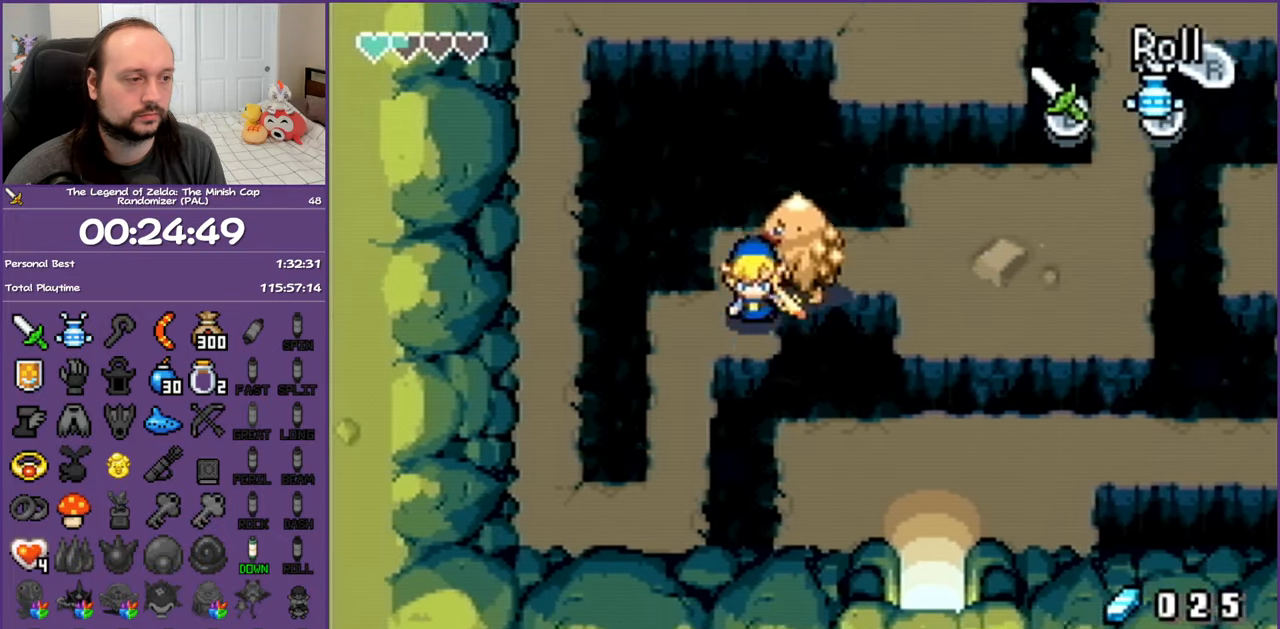
{"buttons": ["R1", "DPAD_DOWN"], "events": [[83, "DPAD_DOWN", "up"], [267, "DPAD_DOWN", "down"], [317, "DPAD_LEFT", "up"], [433, "R1", "down"]]}
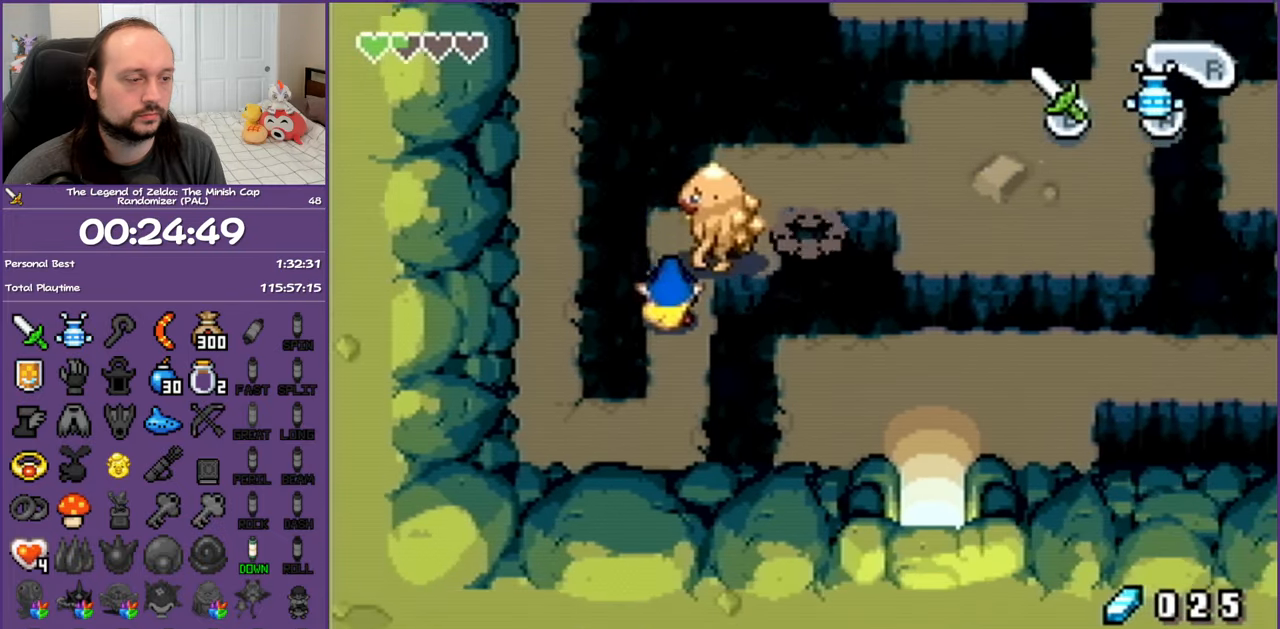
{"buttons": ["R1", "DPAD_LEFT"], "events": [[83, "R1", "up"], [100, "DPAD_LEFT", "down"], [167, "DPAD_DOWN", "up"], [417, "R1", "down"]]}
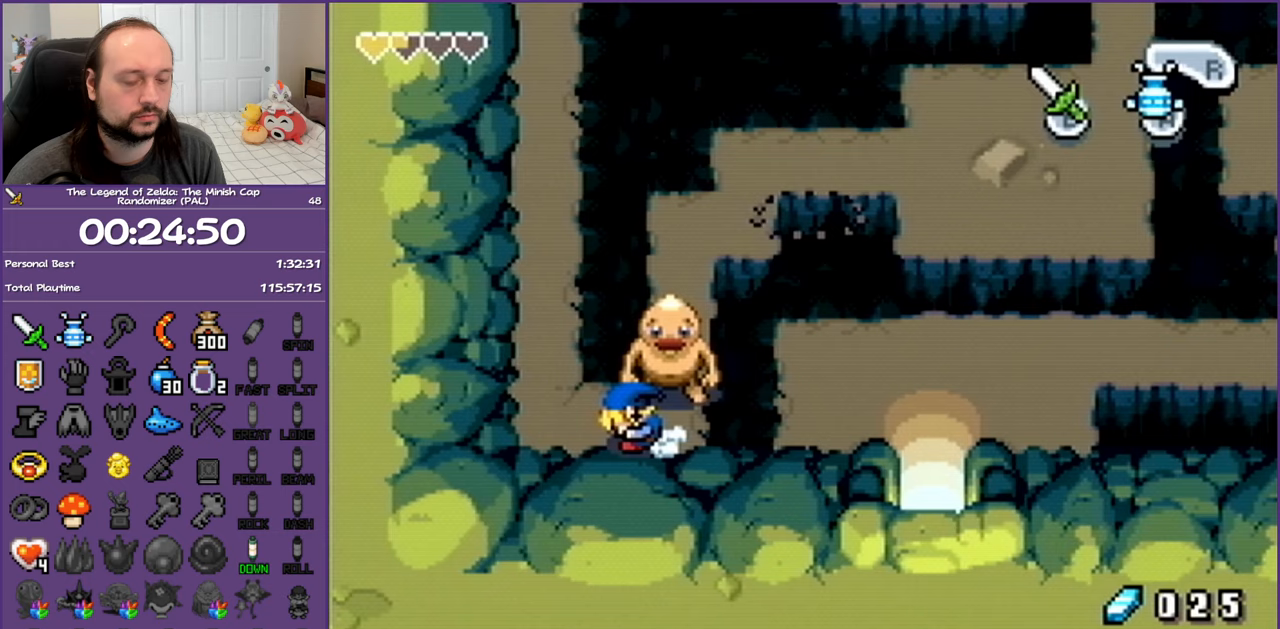
{"buttons": ["R1", "DPAD_UP"], "events": [[67, "R1", "up"], [167, "DPAD_UP", "down"], [267, "DPAD_LEFT", "up"], [400, "R1", "down"]]}
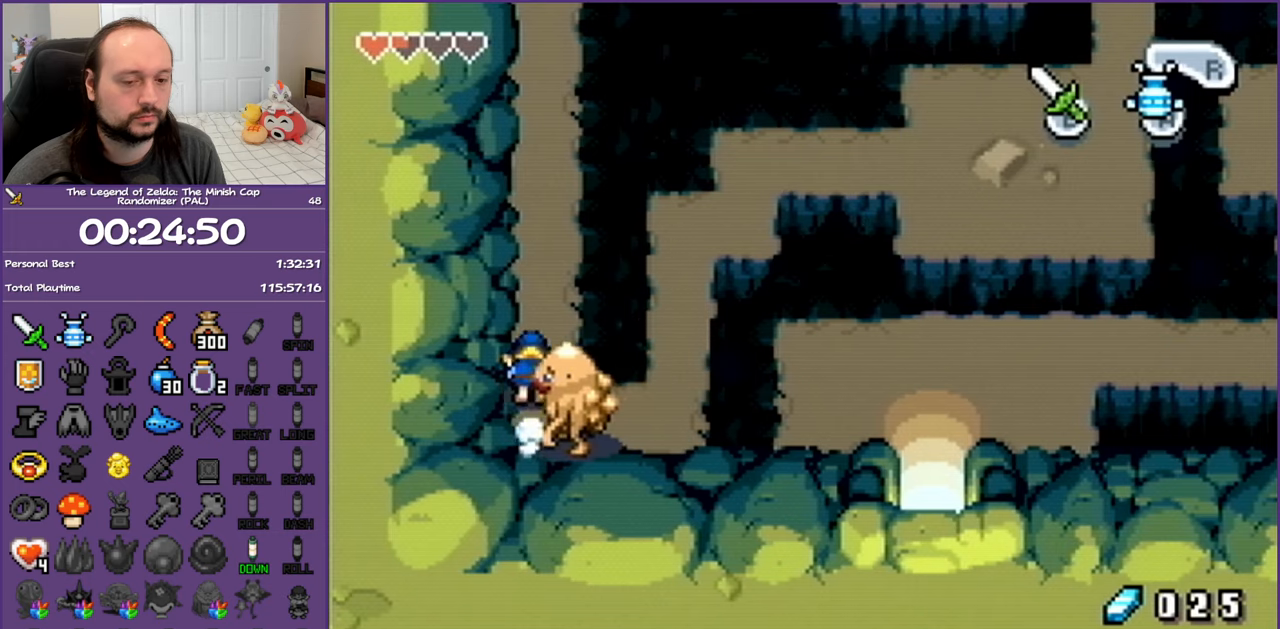
{"buttons": ["R1", "DPAD_UP"], "events": [[117, "R1", "up"], [400, "R1", "down"]]}
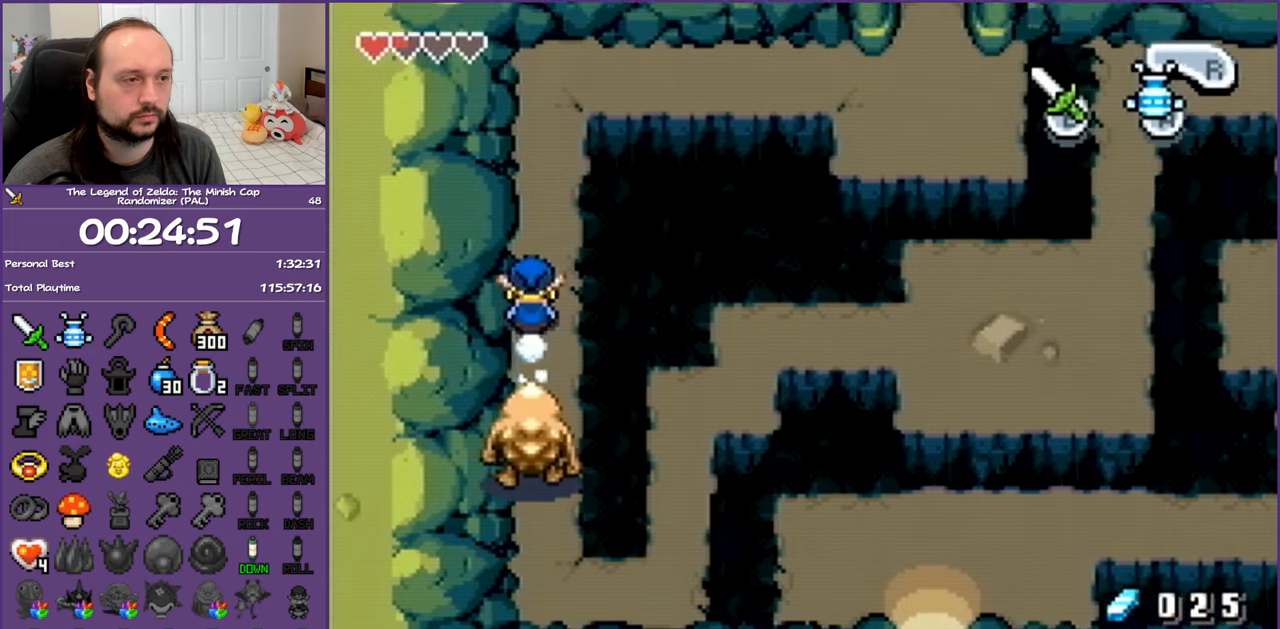
{"buttons": ["R1", "DPAD_RIGHT"], "events": [[150, "R1", "up"], [333, "DPAD_RIGHT", "down"], [400, "DPAD_UP", "up"], [433, "R1", "down"]]}
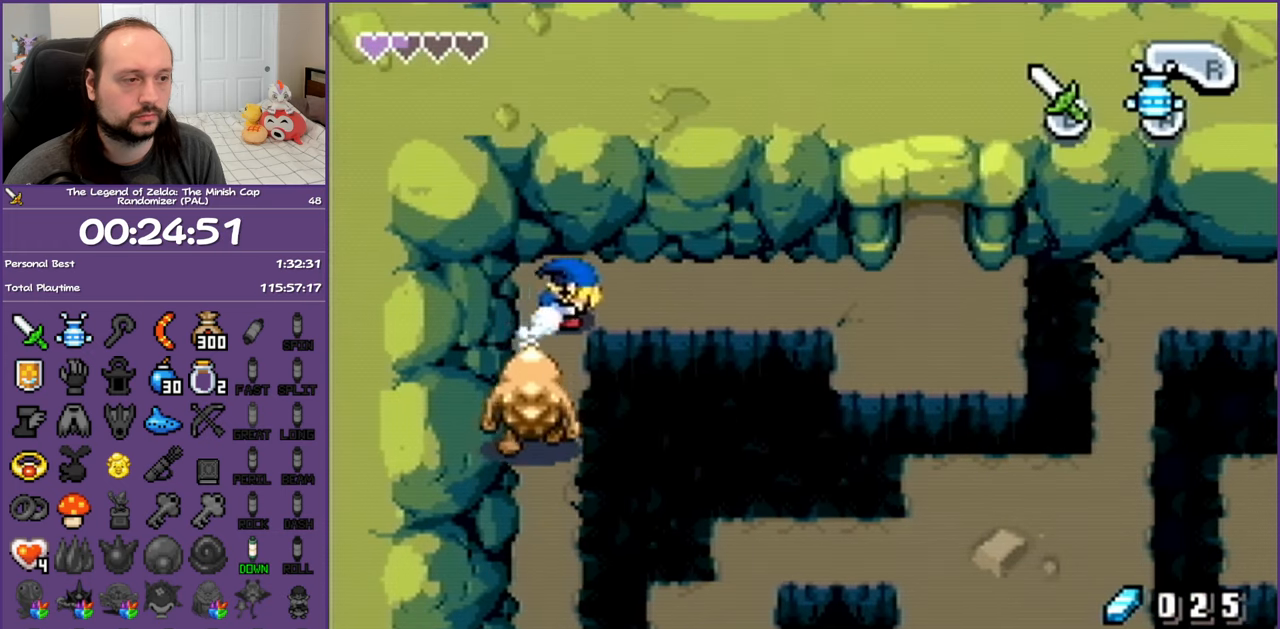
{"buttons": ["DPAD_RIGHT"], "events": [[100, "R1", "up"]]}
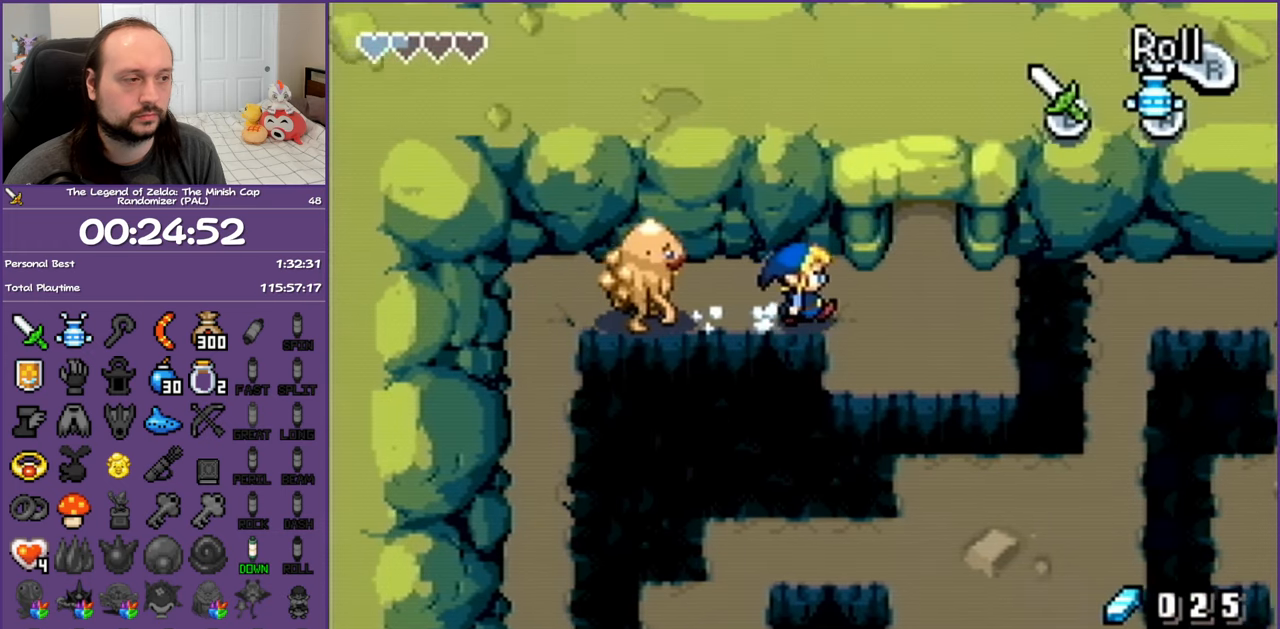
{"buttons": ["R1", "DPAD_UP"], "events": [[317, "DPAD_UP", "down"], [383, "DPAD_RIGHT", "up"], [400, "R1", "down"]]}
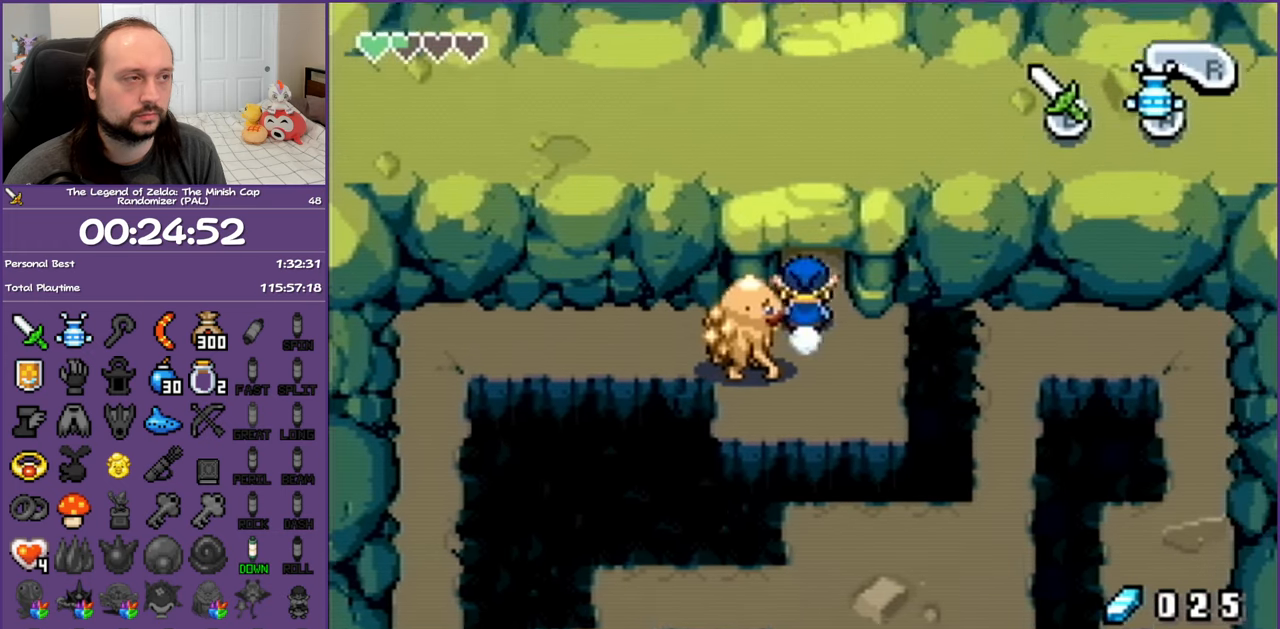
{"buttons": ["DPAD_UP"], "events": [[200, "R1", "up"]]}
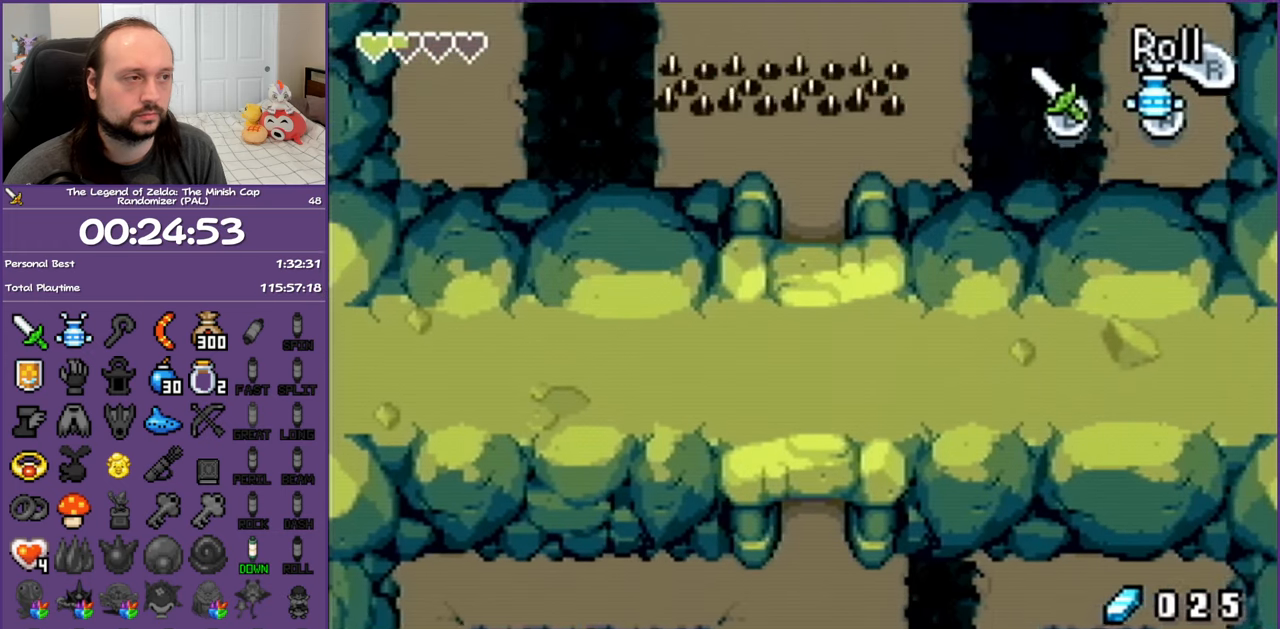
{"buttons": ["R1", "DPAD_UP"], "events": [[417, "R1", "down"]]}
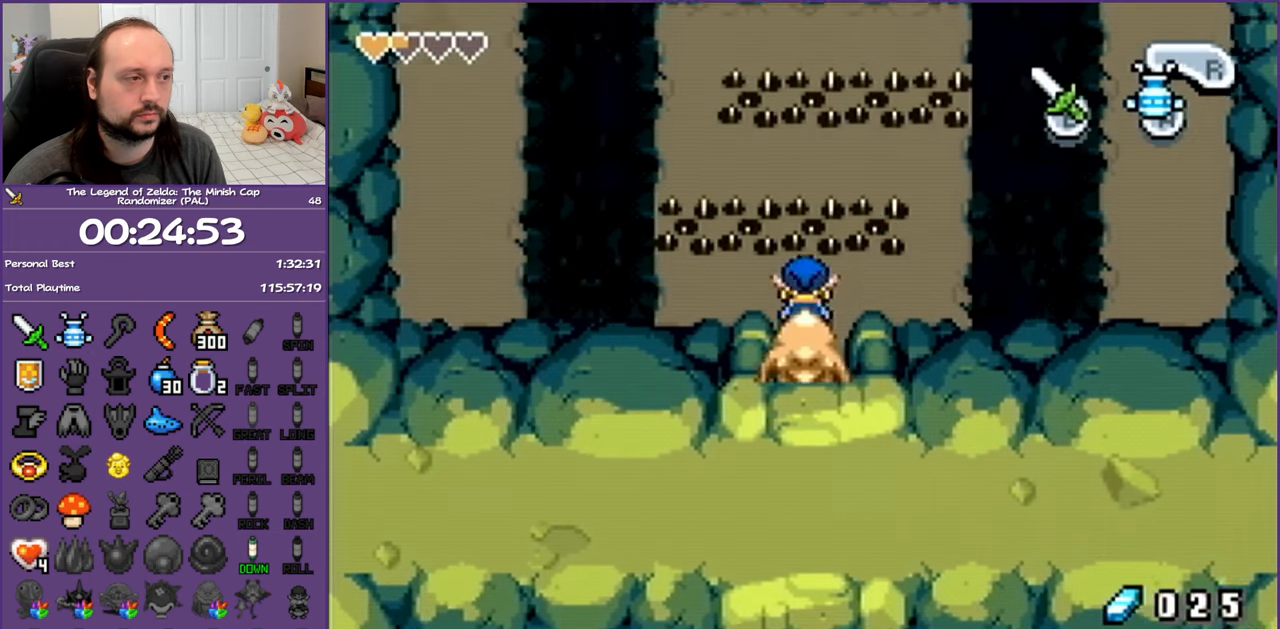
{"buttons": ["R1", "DPAD_UP"], "events": [[83, "R1", "up"], [183, "R1", "down"], [333, "R1", "up"], [450, "R1", "down"]]}
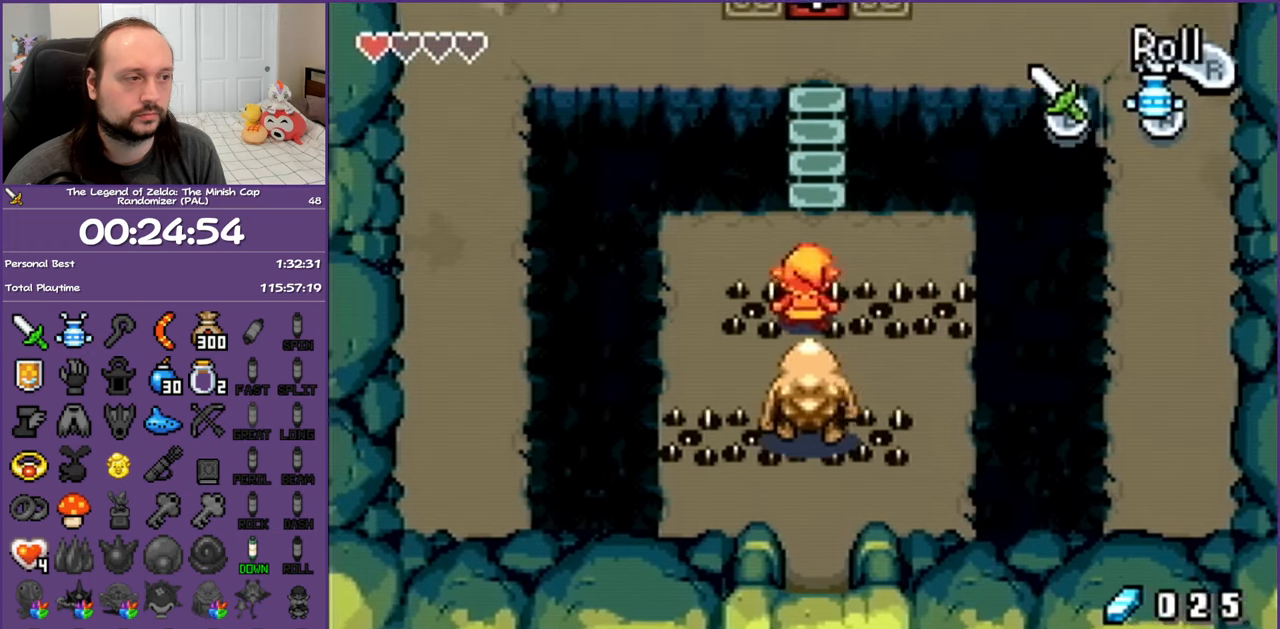
{"buttons": ["DPAD_UP", "DPAD_RIGHT"], "events": [[283, "DPAD_RIGHT", "down"], [283, "R1", "up"], [383, "DPAD_UP", "up"], [500, "DPAD_UP", "down"]]}
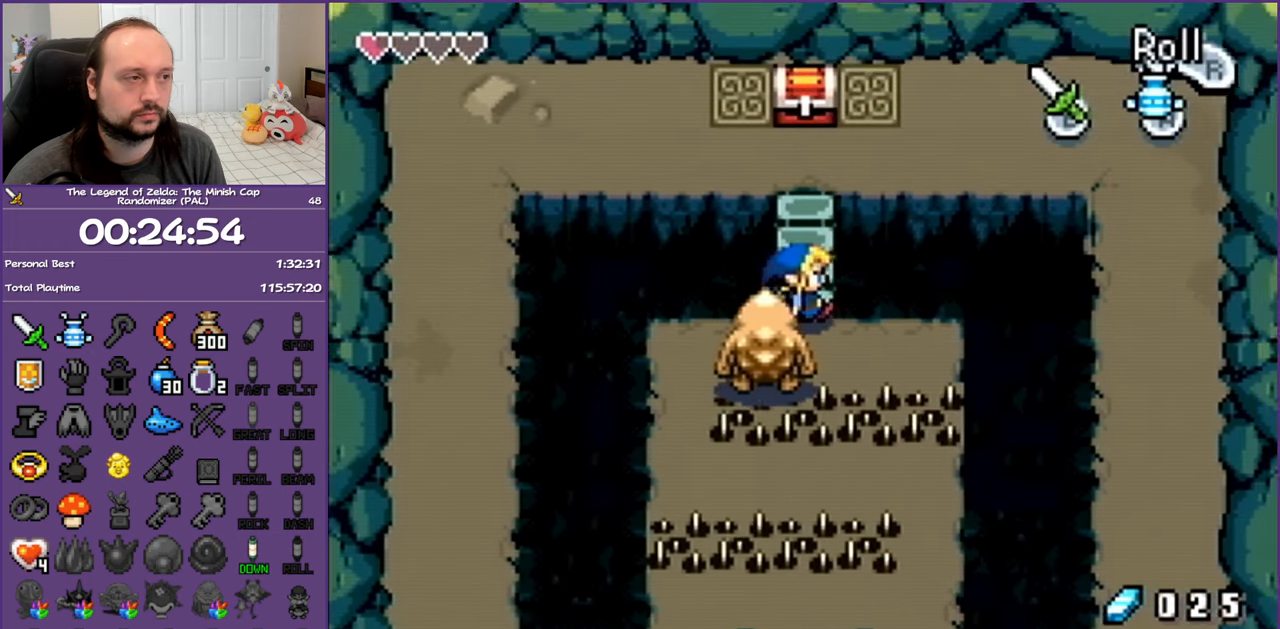
{"buttons": ["DPAD_UP"], "events": [[100, "DPAD_RIGHT", "up"], [233, "DPAD_LEFT", "down"], [433, "DPAD_LEFT", "up"]]}
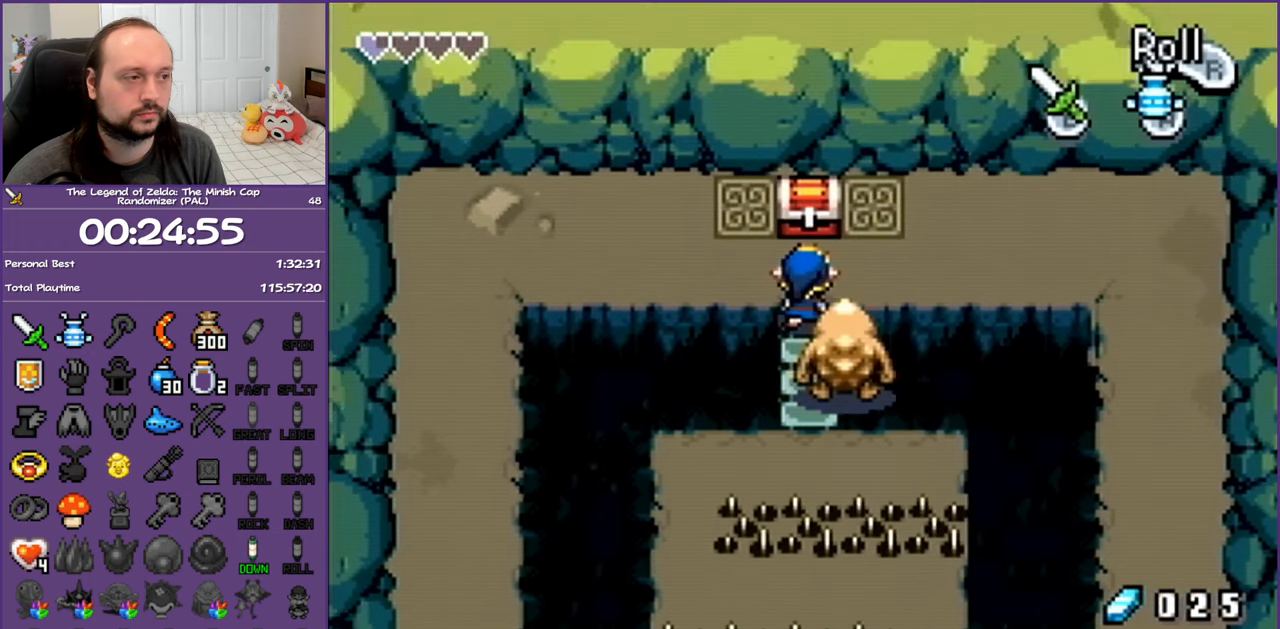
{"buttons": [], "events": [[100, "R1", "down"], [233, "DPAD_UP", "up"], [250, "R1", "up"]]}
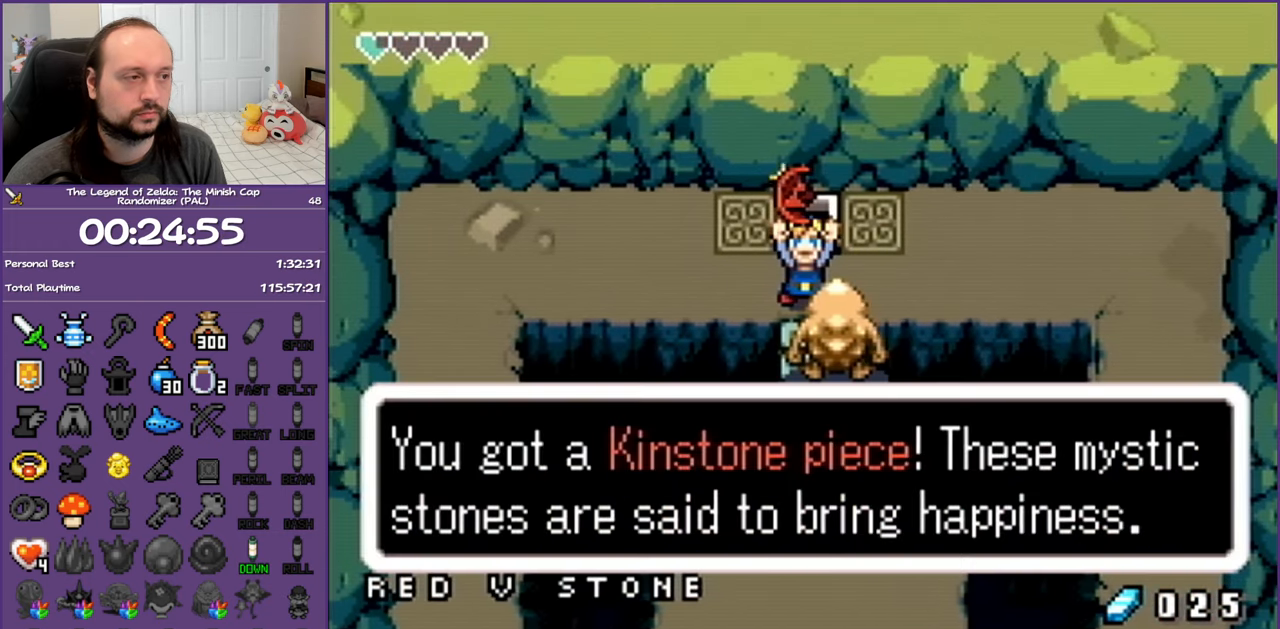
{"buttons": ["START"], "events": [[17, "B", "down"], [333, "B", "up"], [483, "START", "down"]]}
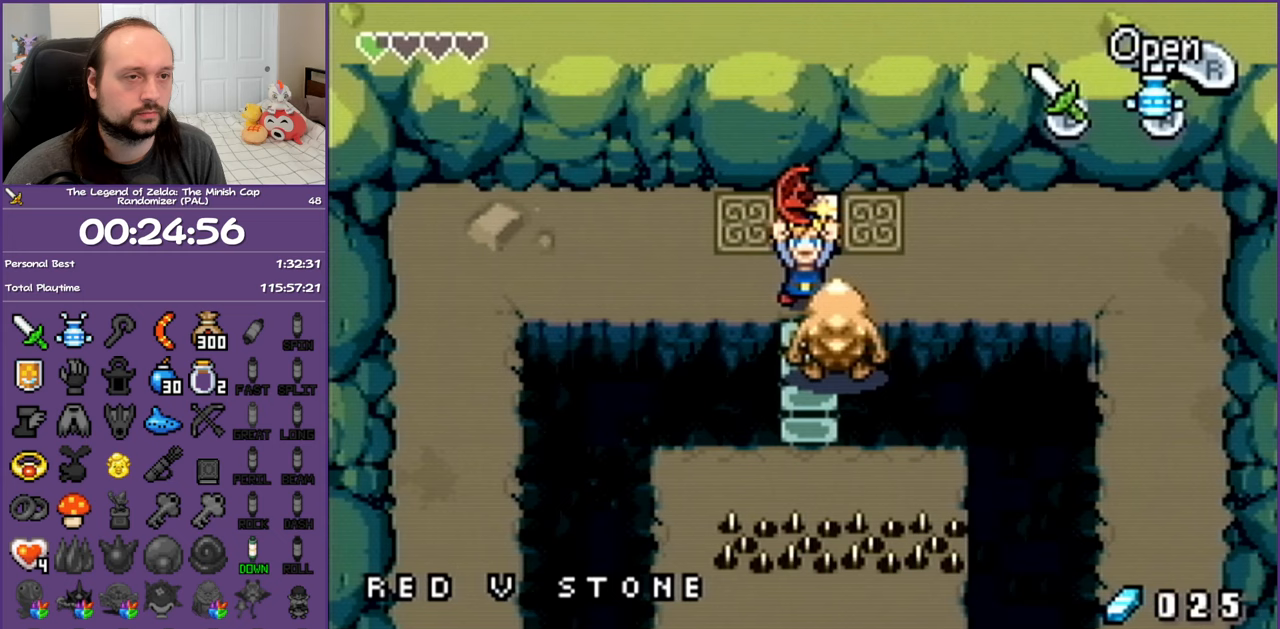
{"buttons": [], "events": [[100, "START", "up"], [183, "START", "down"], [283, "START", "up"], [350, "START", "down"], [433, "START", "up"]]}